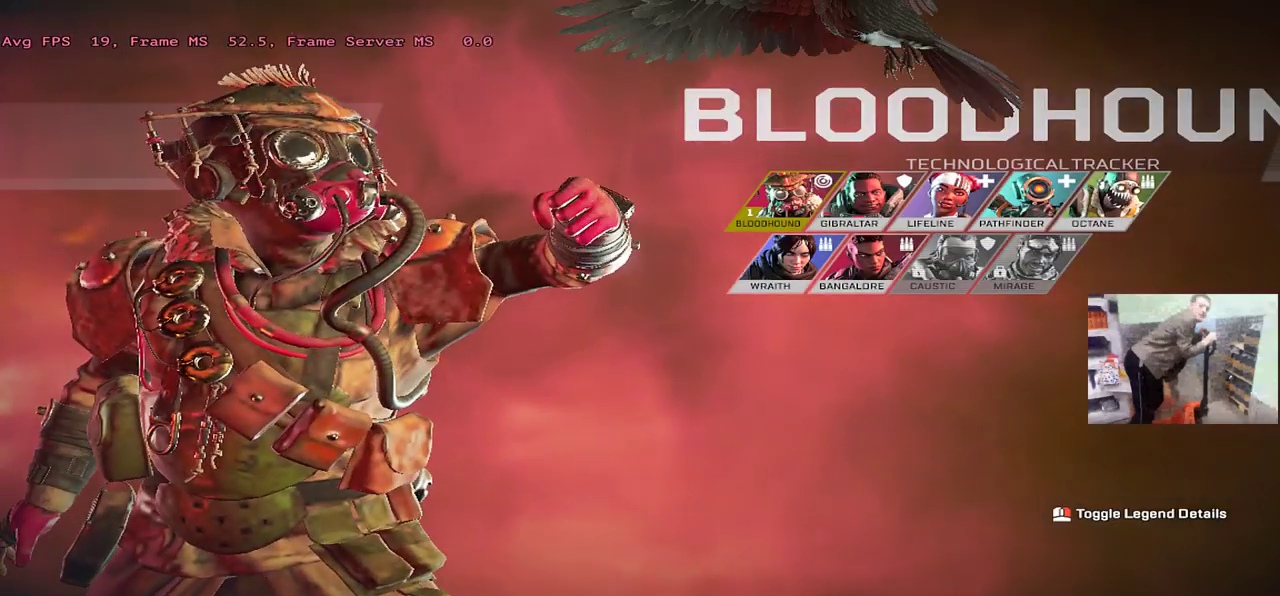
Gameplay with keyboard and mouse; each line is a JSON object with the keys and mouse buttons held at the frame after it. "events" lists presses ("down") and releases ("up") of "1", "2", "3", "4", "5", "a", "alt", "b", "c", "ctrl", "d", "e", "f", "g", "q", "r", "s", "shift", "space", "t", "tab", "v", "w", "x", "z", "mouse_left", "mouse_wheel", "mouse_right", "mouse_mb4" and "mouse_mb5" between this image and that frame as [ms after this image, input, new state], when the widget could be followed in between. "mouse_left", "mouse_wheel", "mouse_right", "mouse_mb4", "mouse_mb5" = the "left", "wheel", "right", "mb4", "mb5" buttons of the "mouse" list. No other keys are recorded. "wheel" means that the mouse wheel is clicked or scrolled. Mouse movement is not recorded.
{"keys": [], "mouse": [], "events": [[284, "mouse_left", "down"], [334, "mouse_left", "up"]]}
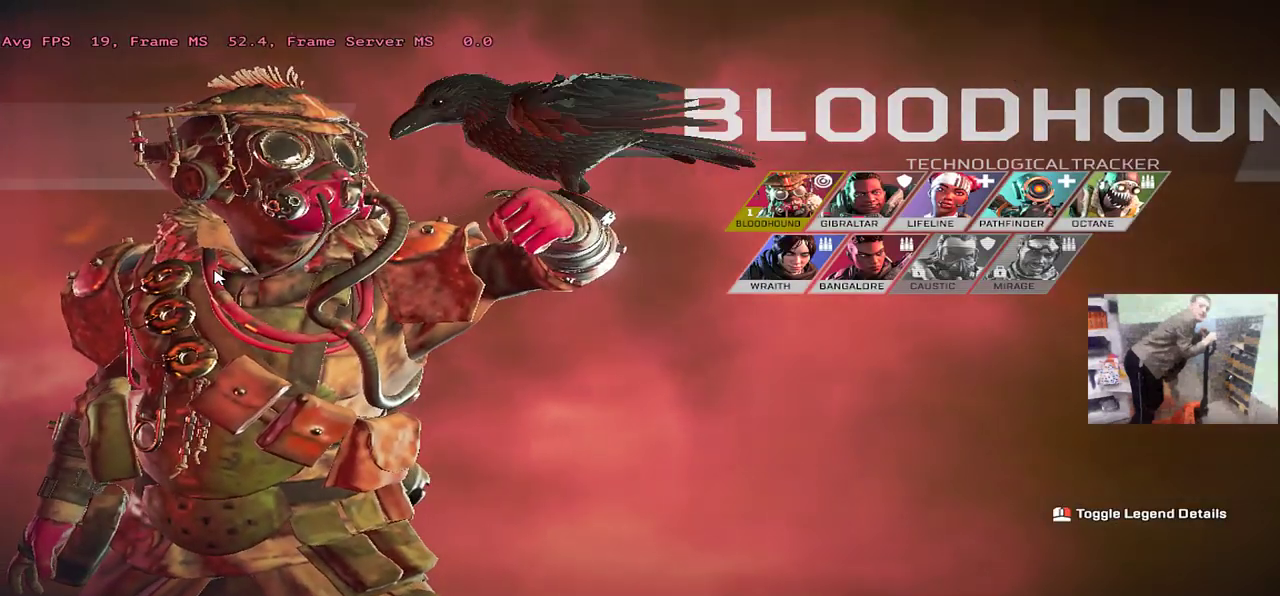
{"keys": [], "mouse": [], "events": []}
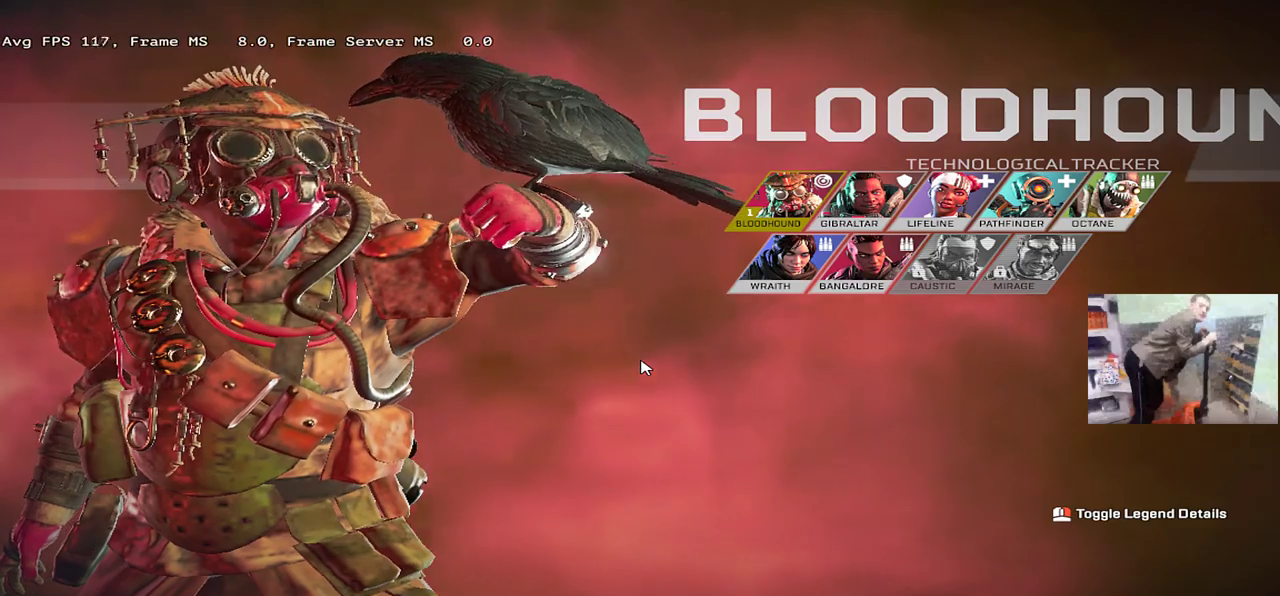
{"keys": [], "mouse": [], "events": []}
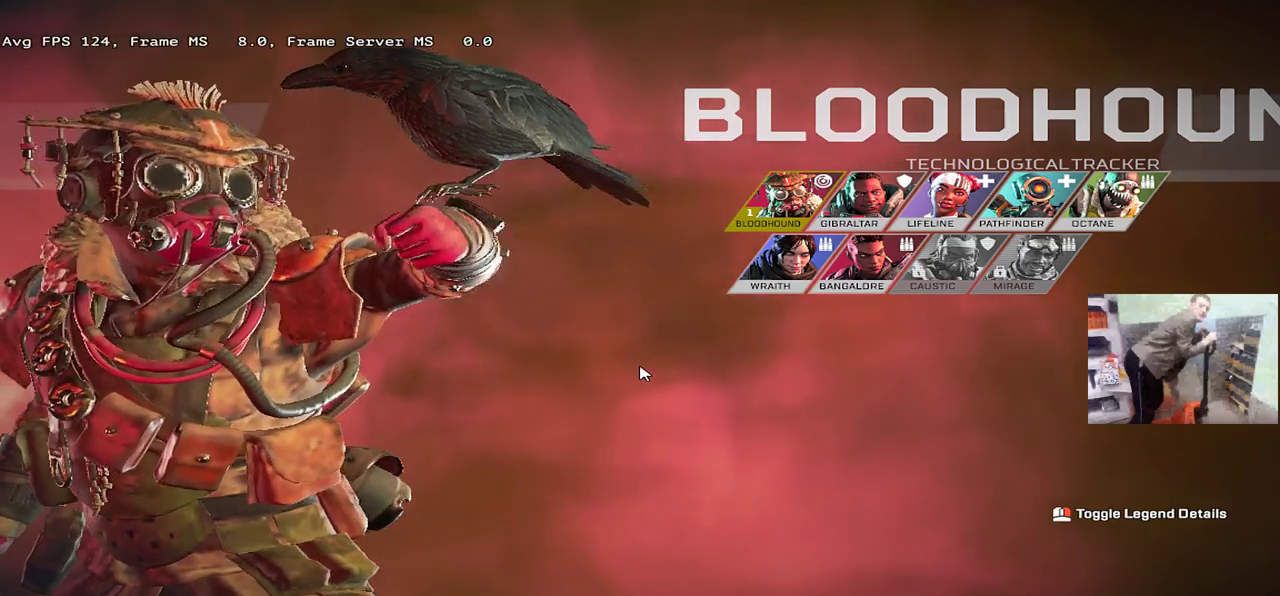
{"keys": [], "mouse": [], "events": []}
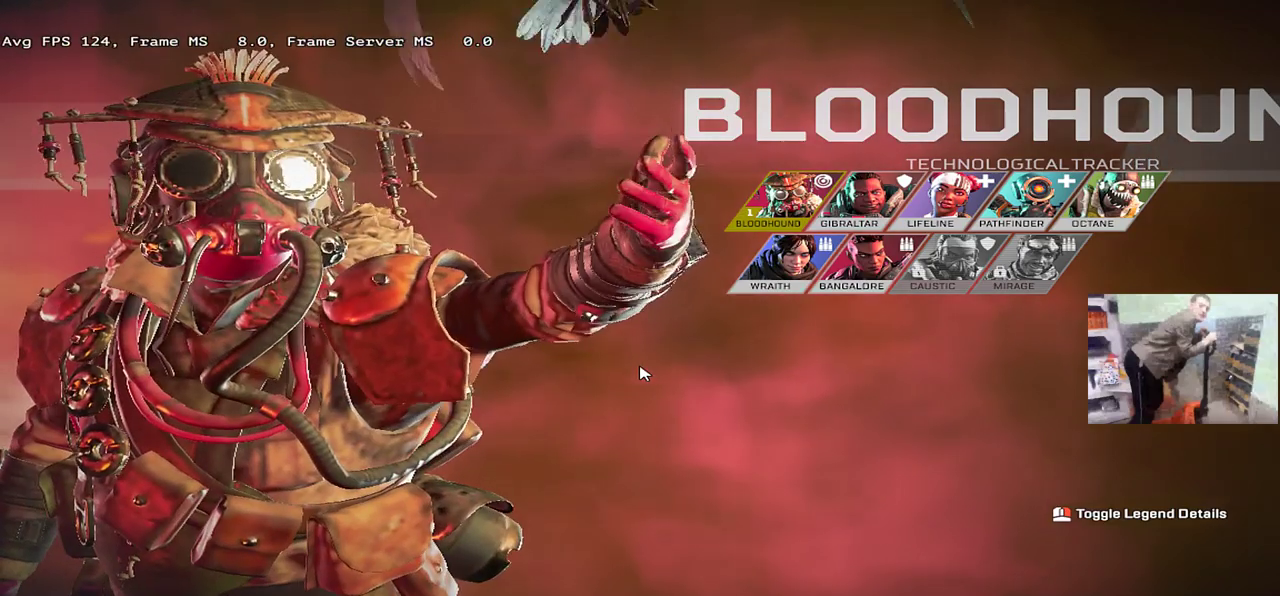
{"keys": [], "mouse": [], "events": []}
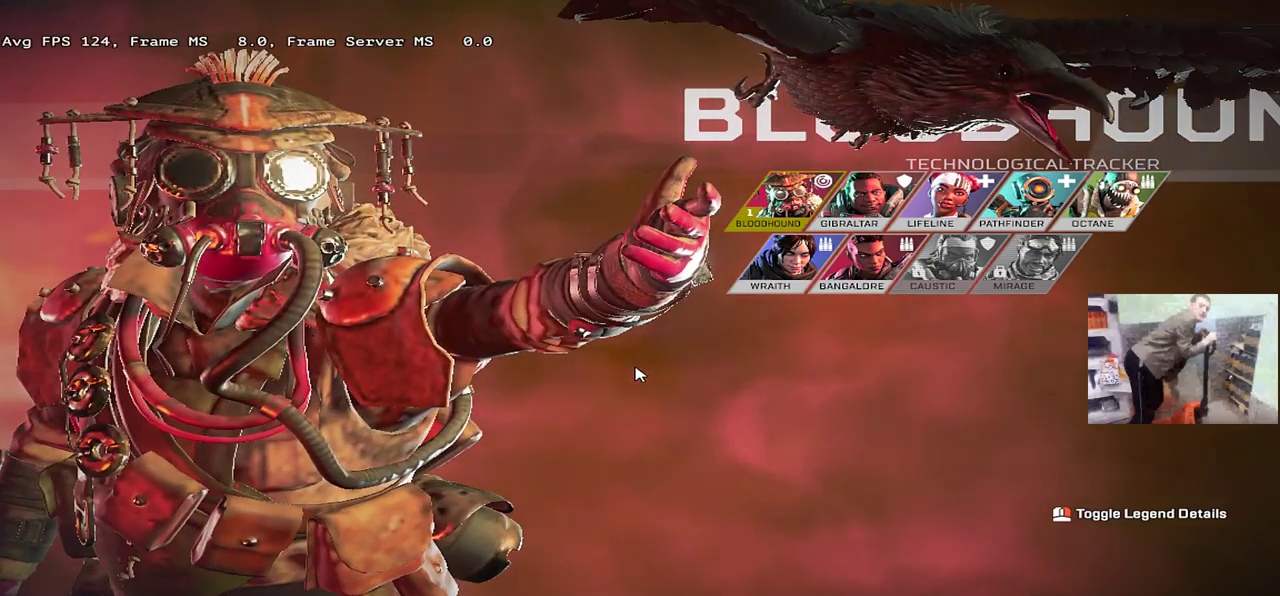
{"keys": [], "mouse": [], "events": []}
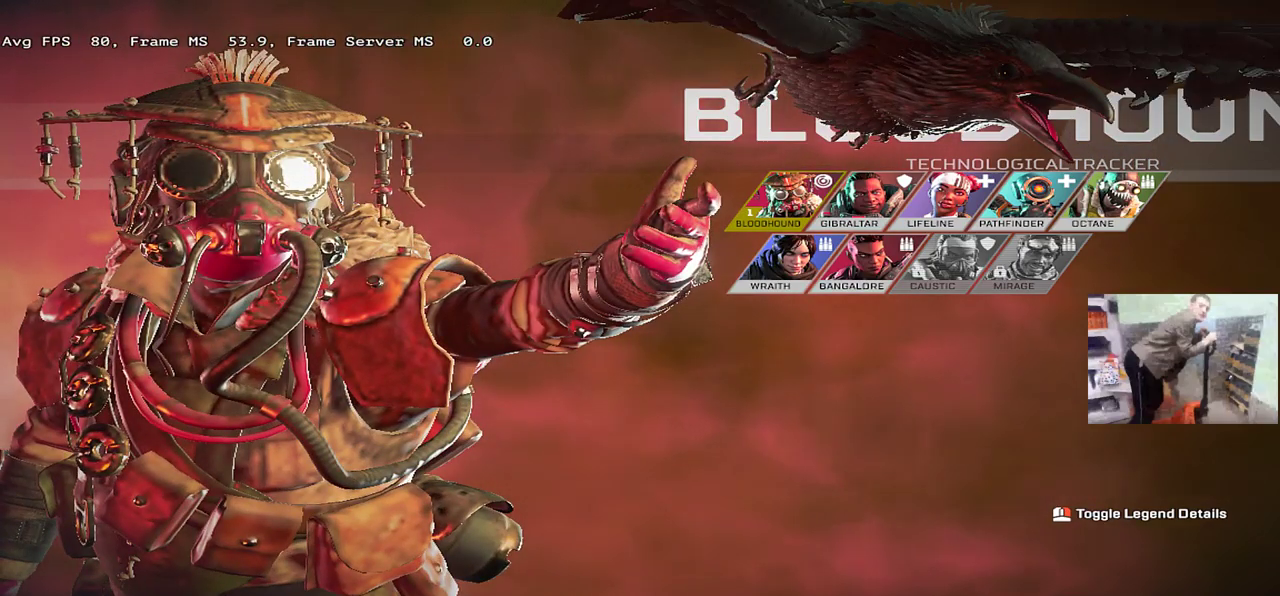
{"keys": [], "mouse": [], "events": []}
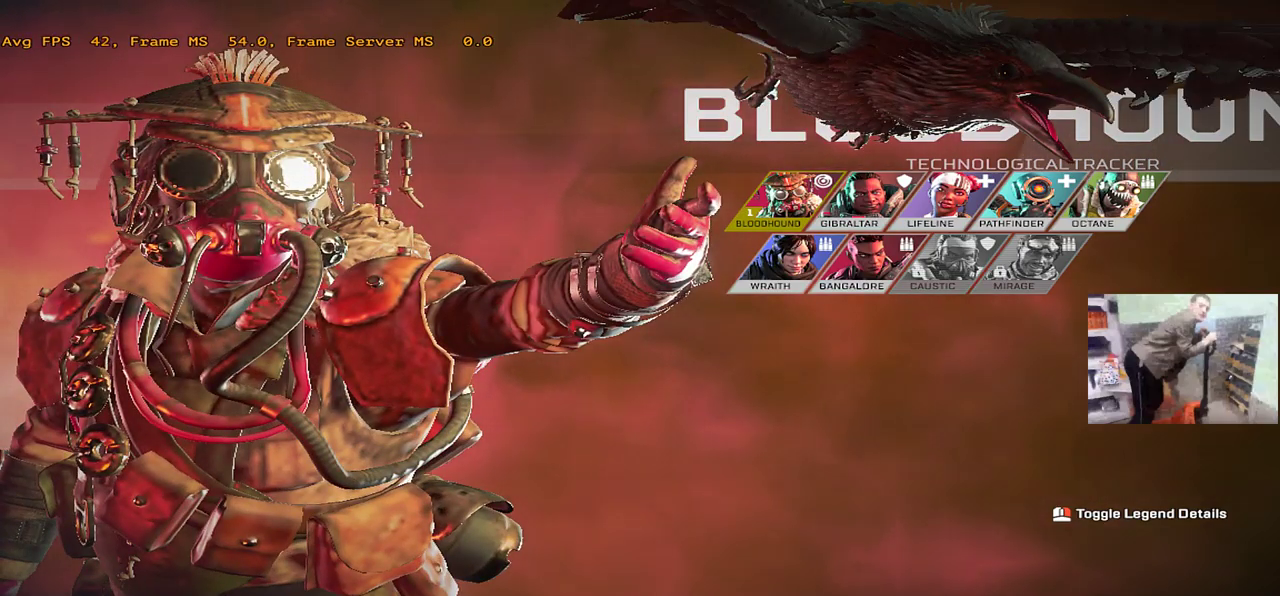
{"keys": [], "mouse": [], "events": [[100, "mouse_left", "down"], [134, "mouse_left", "up"]]}
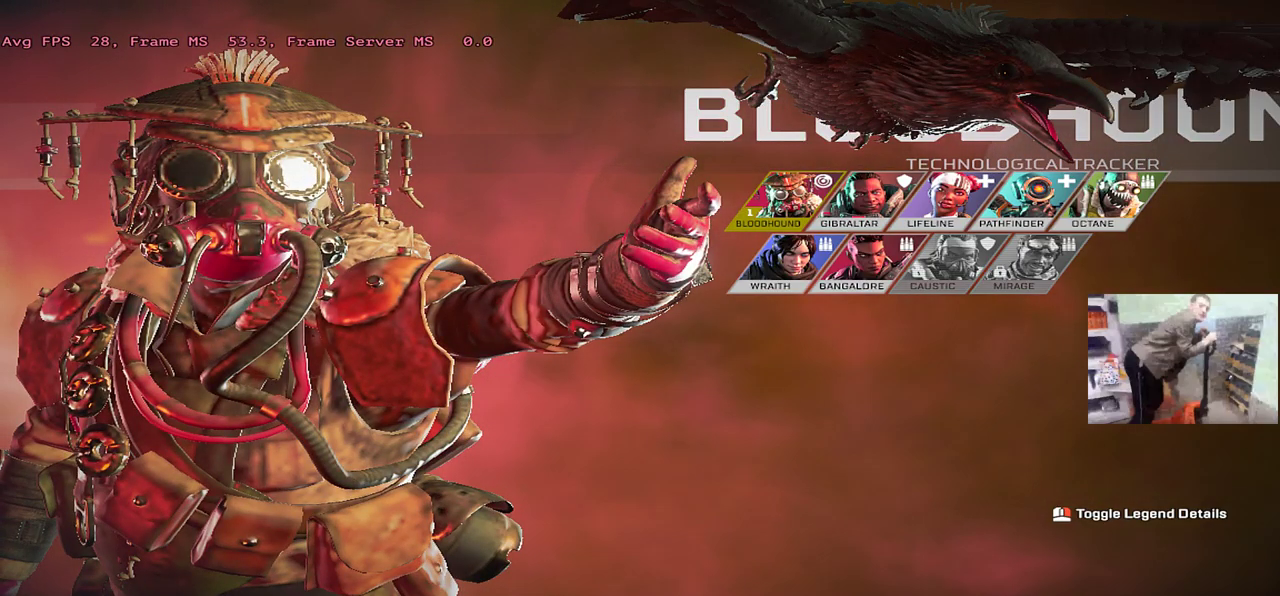
{"keys": [], "mouse": [], "events": []}
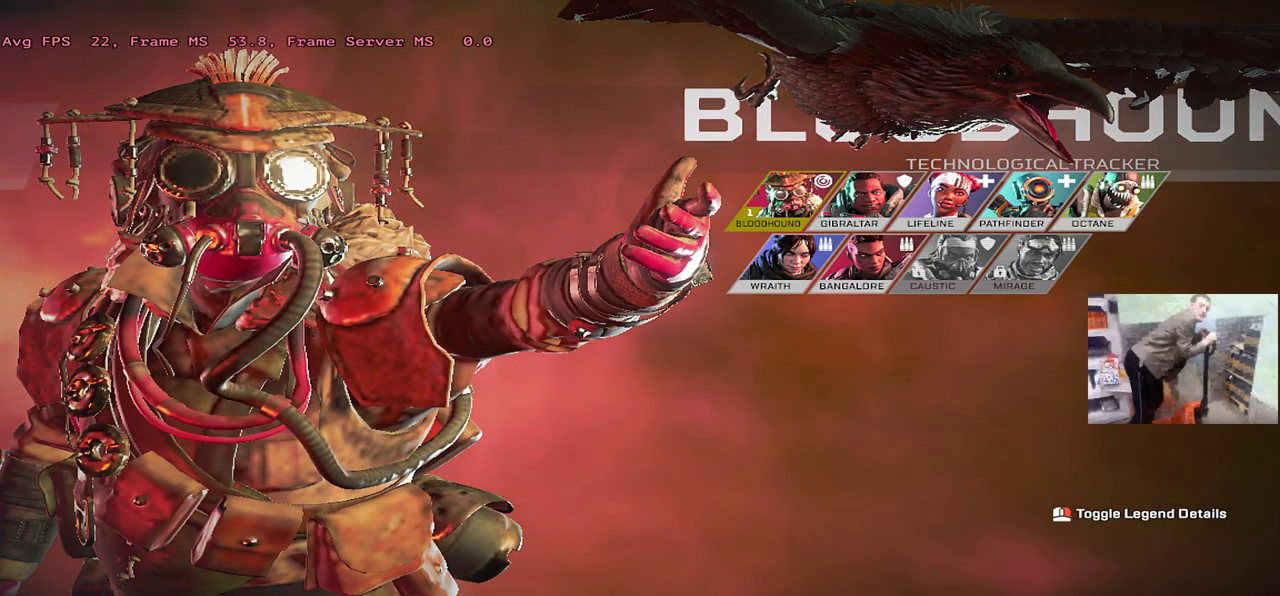
{"keys": [], "mouse": [], "events": []}
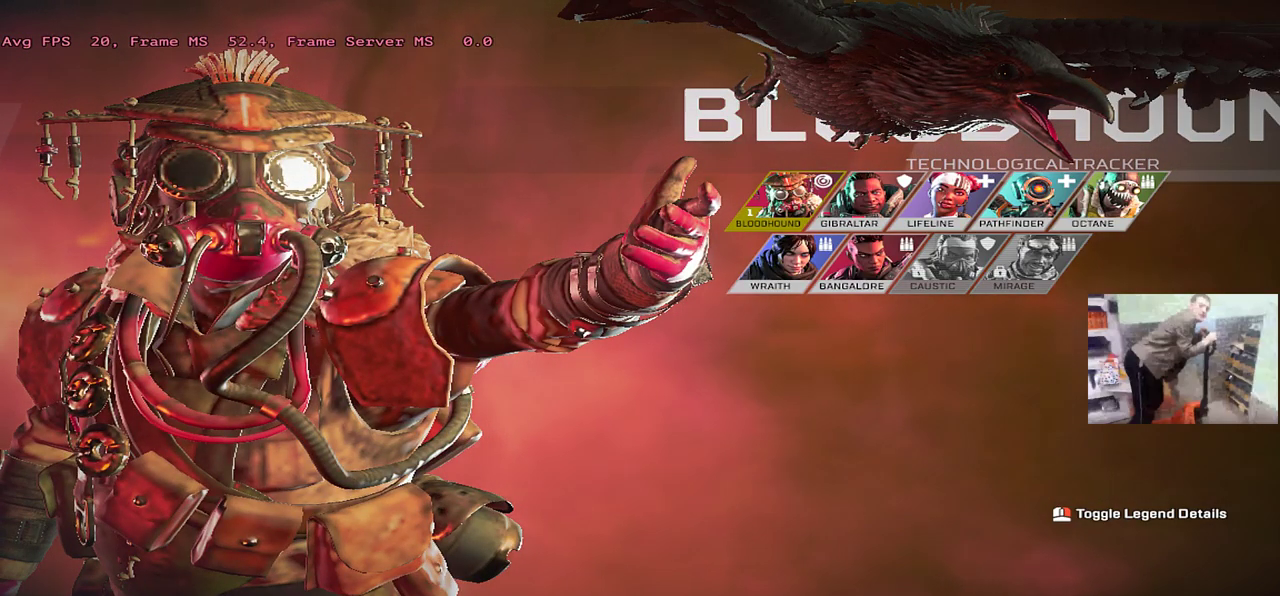
{"keys": [], "mouse": [], "events": []}
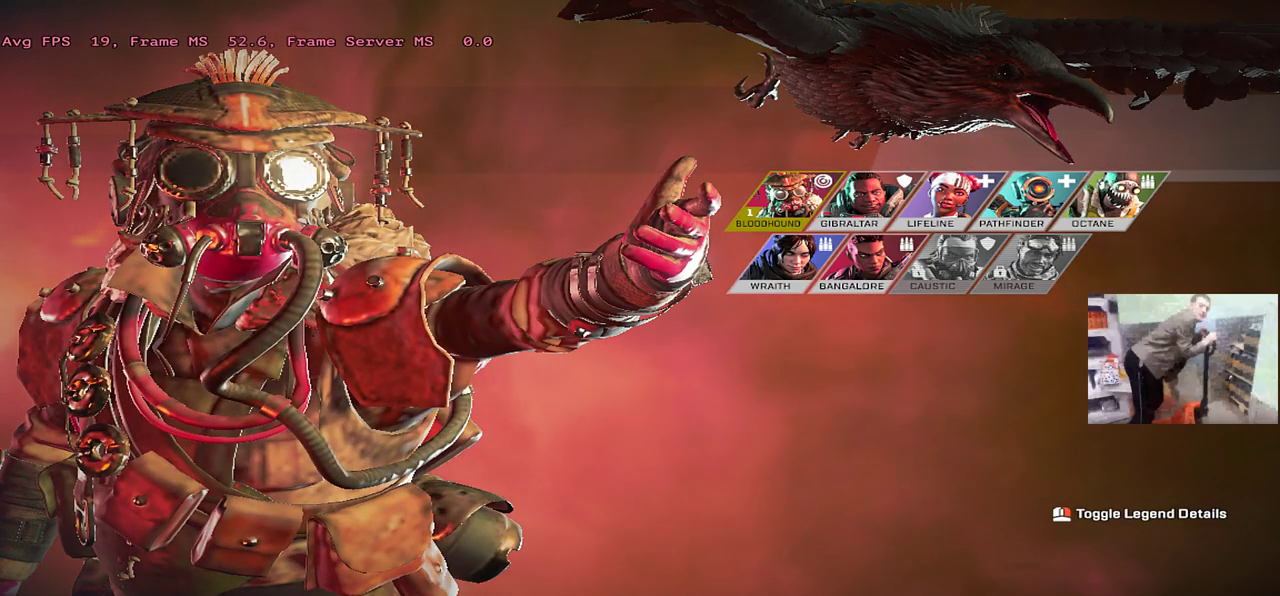
{"keys": [], "mouse": [], "events": [[250, "mouse_left", "down"], [350, "mouse_left", "up"]]}